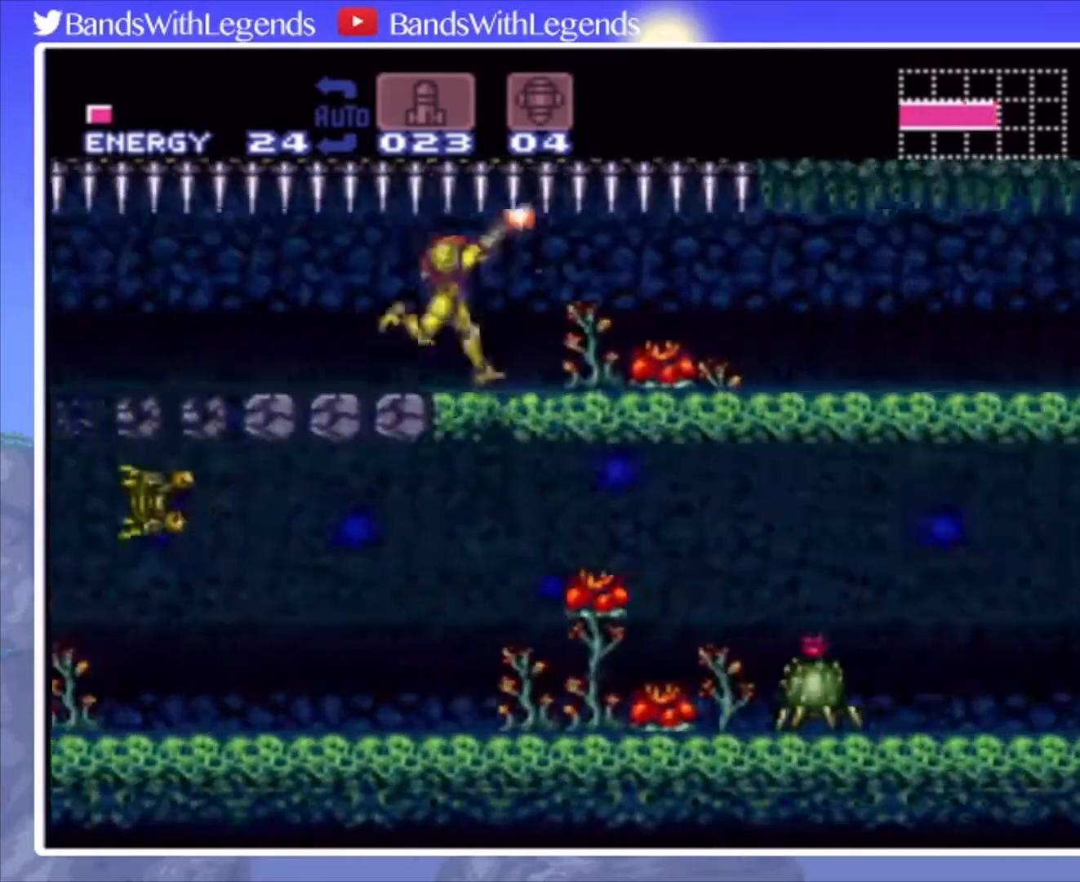
Gameplay with a controller (PlayStation layout); each line is a JSON object with the inputs held at the frame after it. "events" lists button and stick changes between this image and that frame as [ms after this image, input, new state], when the widget could be followed in between. Not read: L3 R3.
{"buttons": ["CIRCLE", "SQUARE", "L2", "DPAD_RIGHT"], "events": [[33, "R2", "up"], [100, "L2", "down"], [133, "R2", "down"], [167, "L2", "up"], [167, "R2", "up"], [233, "L2", "down"], [267, "R2", "down"], [300, "R2", "up"], [333, "L2", "up"], [400, "L2", "down"], [400, "R2", "down"], [433, "L2", "up"], [433, "R2", "up"], [500, "L2", "down"]]}
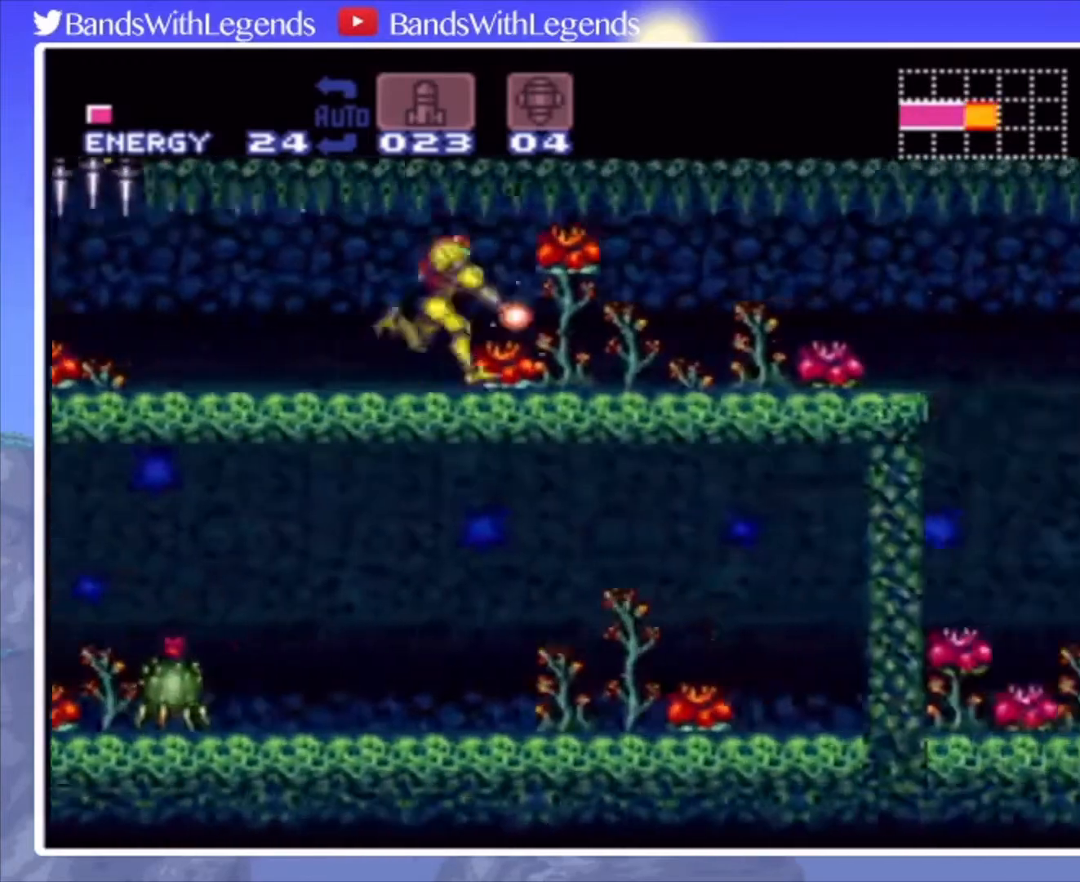
{"buttons": ["CIRCLE", "TRIANGLE", "L2", "DPAD_RIGHT"], "events": [[400, "SQUARE", "up"], [500, "TRIANGLE", "down"]]}
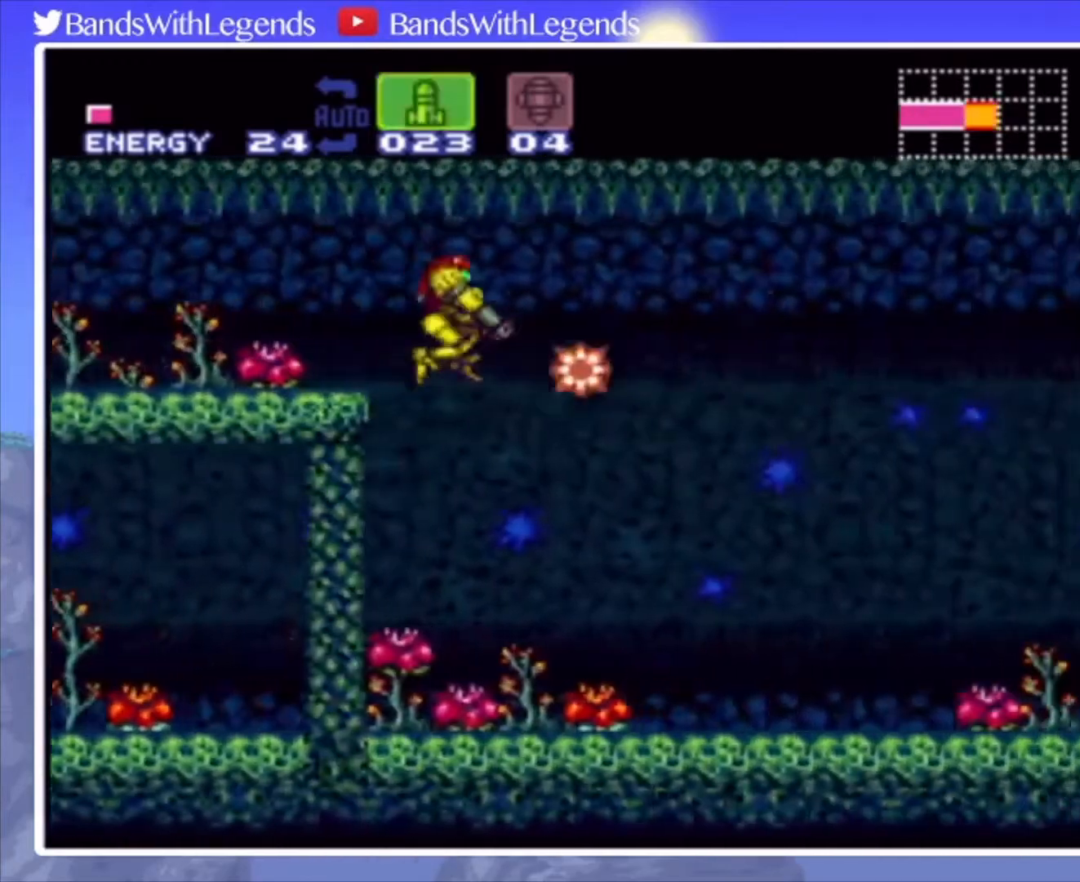
{"buttons": ["CIRCLE", "DPAD_RIGHT"], "events": [[67, "TRIANGLE", "up"], [133, "TRIANGLE", "down"], [233, "TRIANGLE", "up"], [267, "L2", "up"], [367, "SQUARE", "down"], [467, "SQUARE", "up"]]}
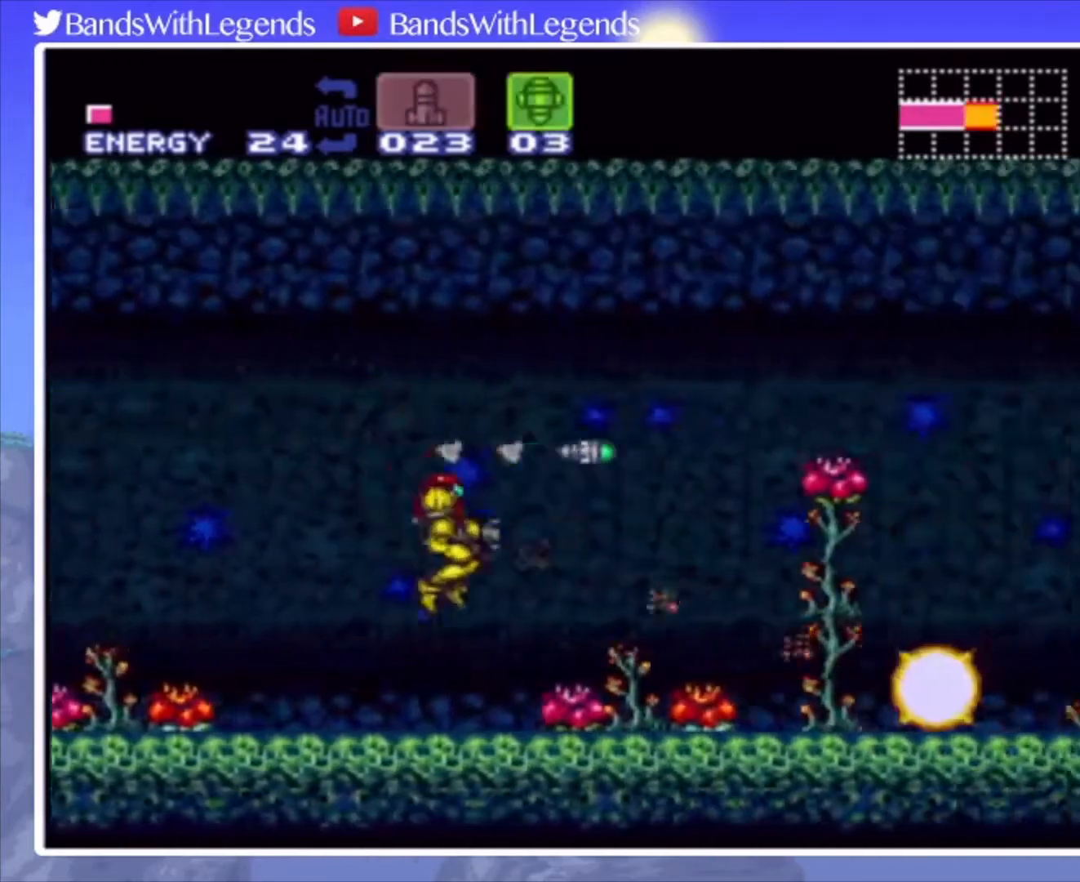
{"buttons": ["CIRCLE", "DPAD_RIGHT"], "events": []}
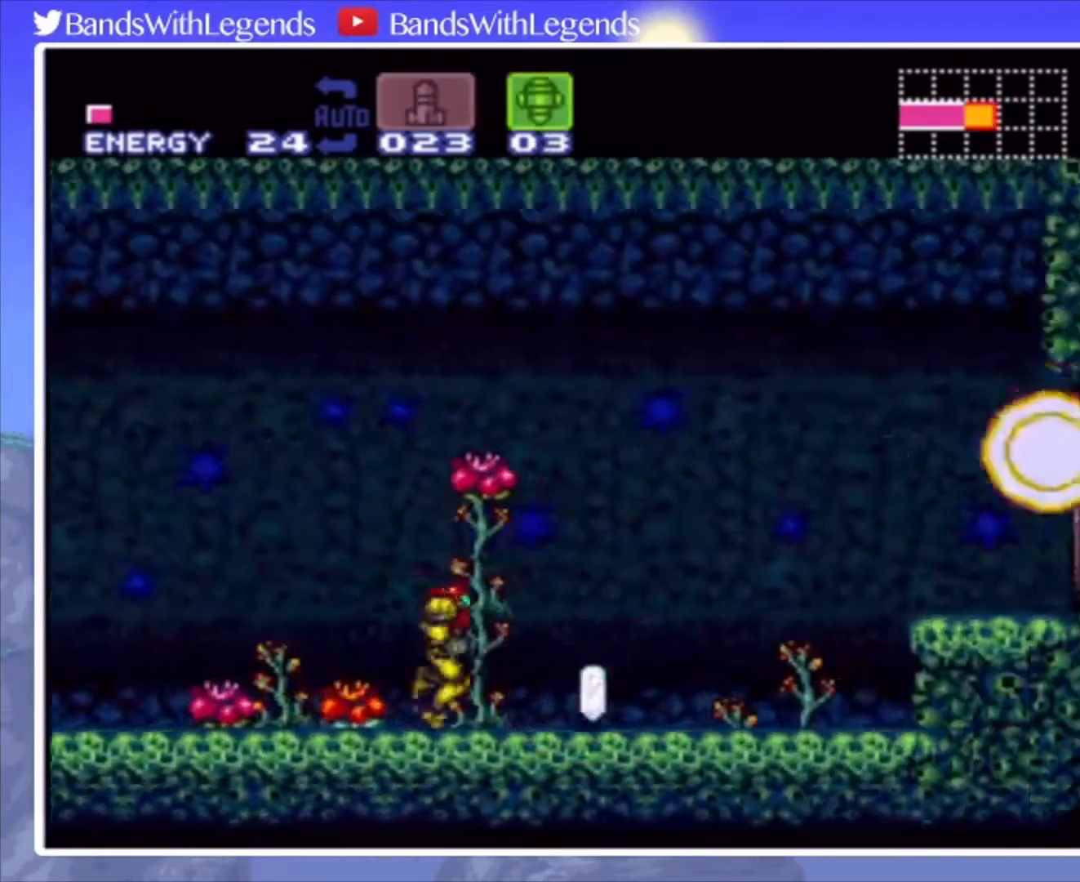
{"buttons": ["CROSS", "DPAD_DOWN"], "events": [[100, "CROSS", "down"], [267, "CROSS", "up"], [300, "DPAD_RIGHT", "up"], [333, "CIRCLE", "up"], [400, "CROSS", "down"], [467, "DPAD_DOWN", "down"]]}
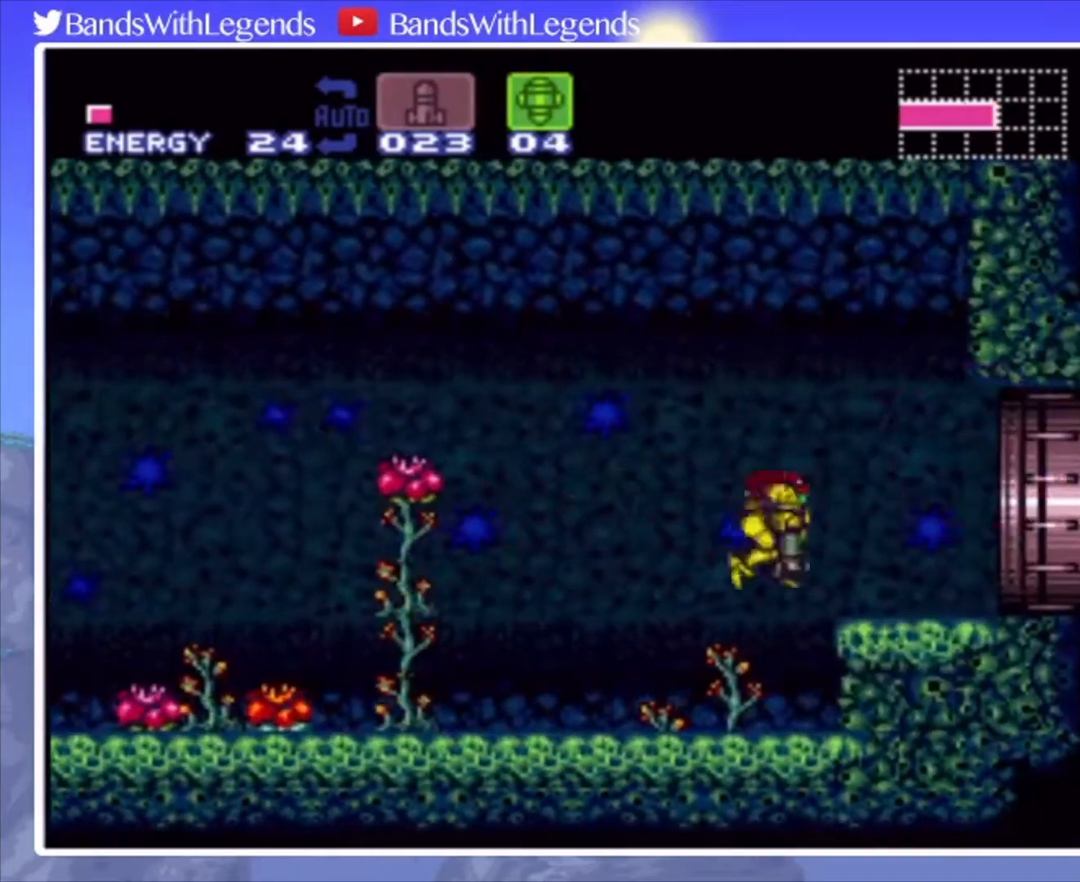
{"buttons": ["CROSS", "DPAD_RIGHT"], "events": [[33, "DPAD_DOWN", "up"], [67, "DPAD_DOWN", "down"], [133, "DPAD_DOWN", "up"], [133, "DPAD_RIGHT", "down"]]}
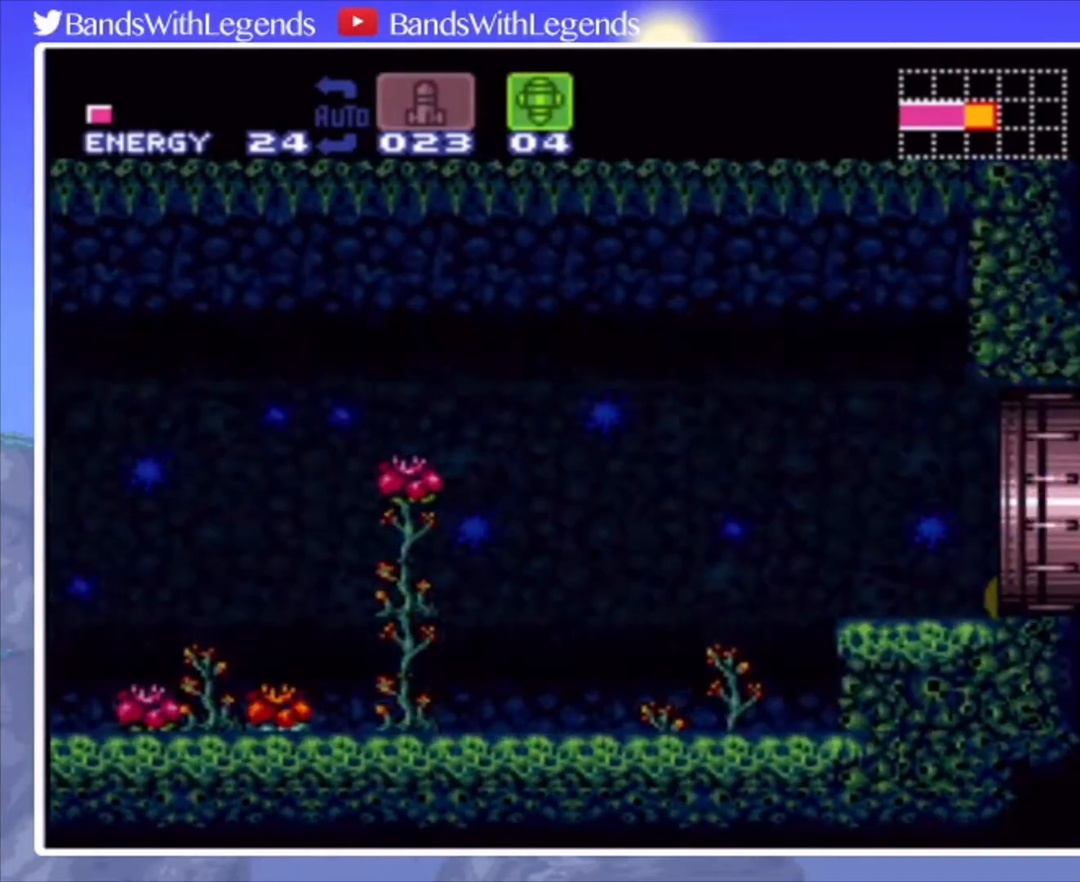
{"buttons": [], "events": [[267, "DPAD_RIGHT", "up"], [367, "CROSS", "up"]]}
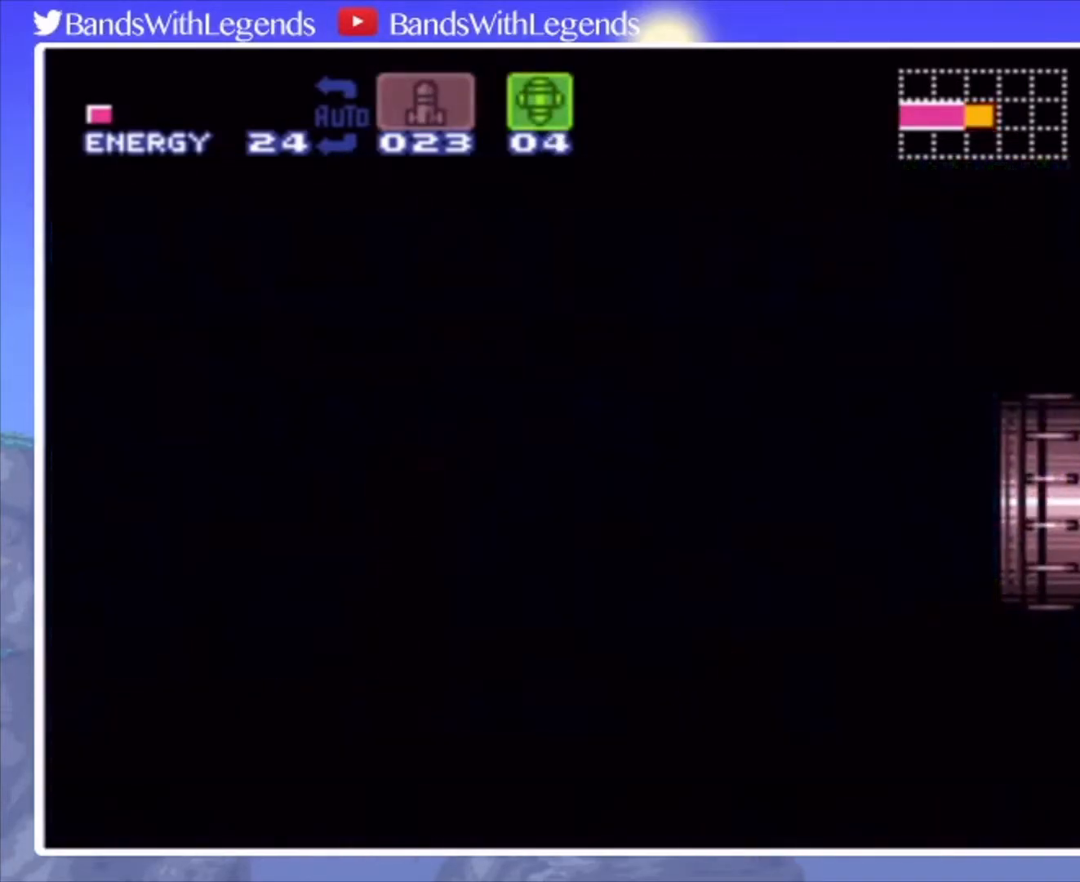
{"buttons": [], "events": []}
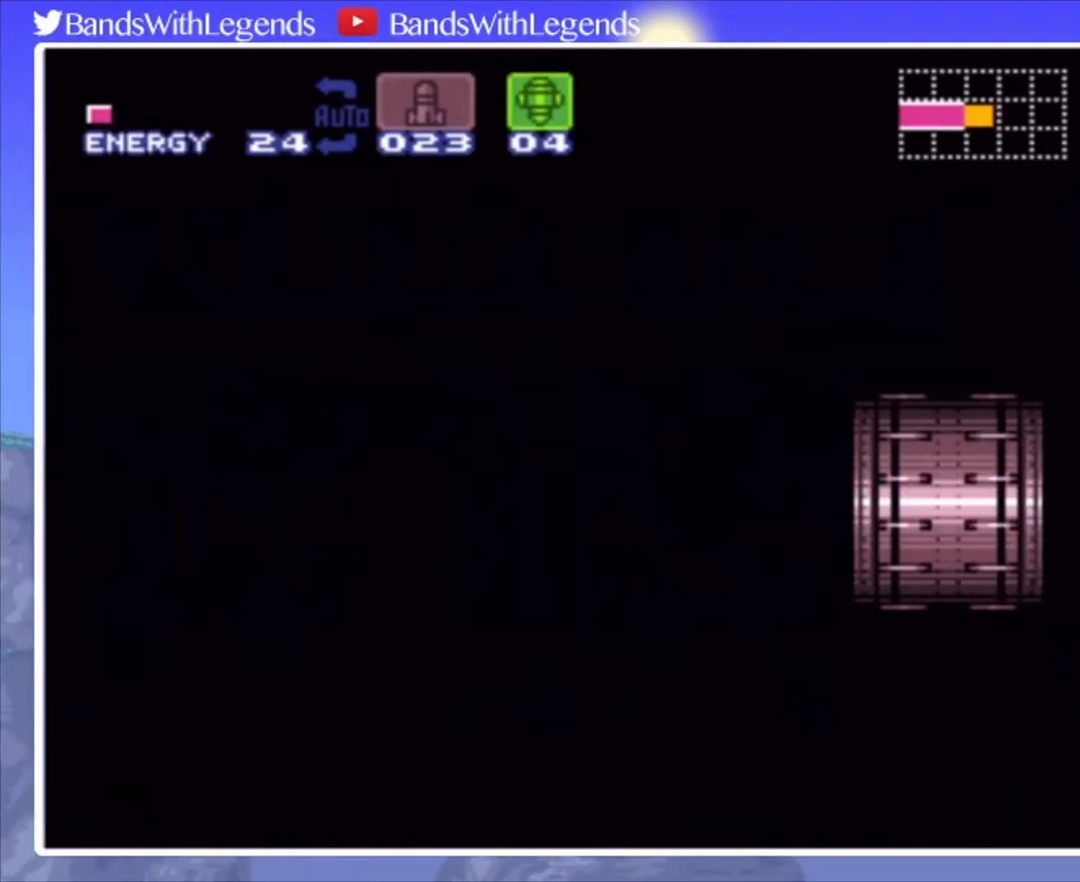
{"buttons": [], "events": []}
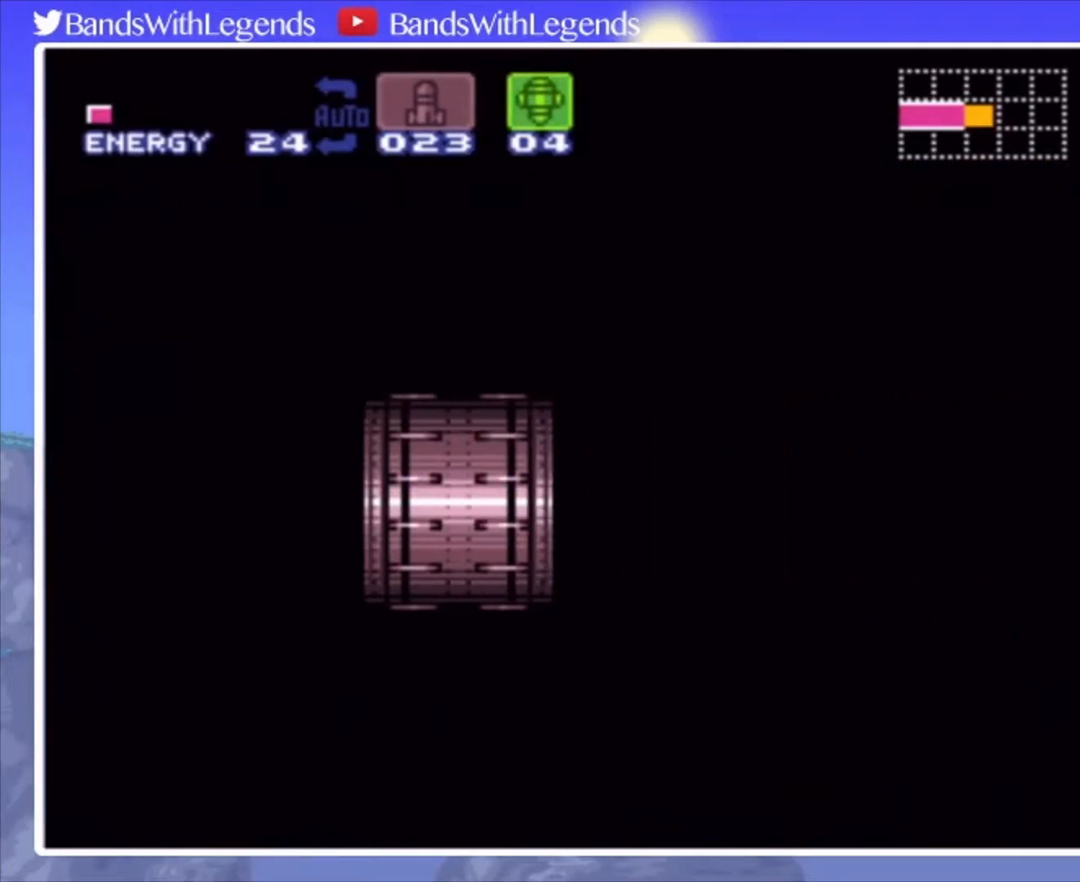
{"buttons": ["CROSS", "DPAD_RIGHT"], "events": [[167, "CROSS", "down"], [167, "DPAD_RIGHT", "down"]]}
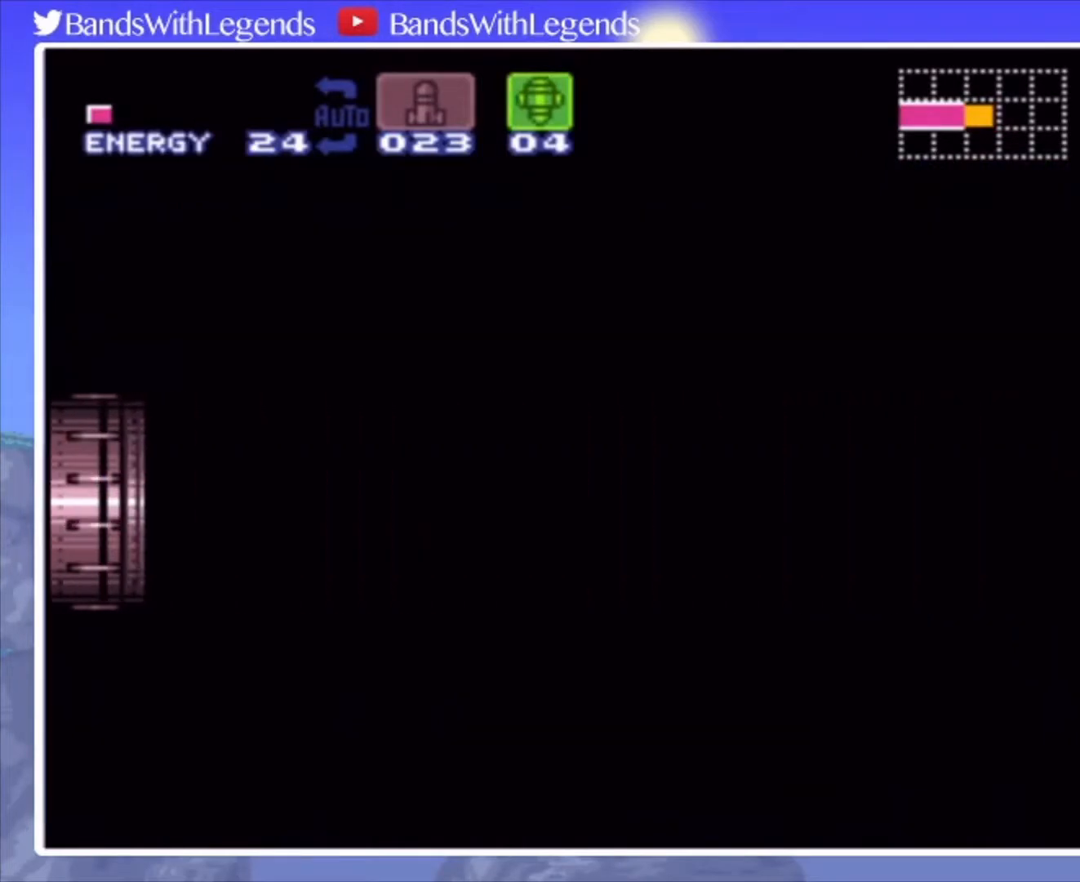
{"buttons": ["CROSS", "DPAD_RIGHT"], "events": []}
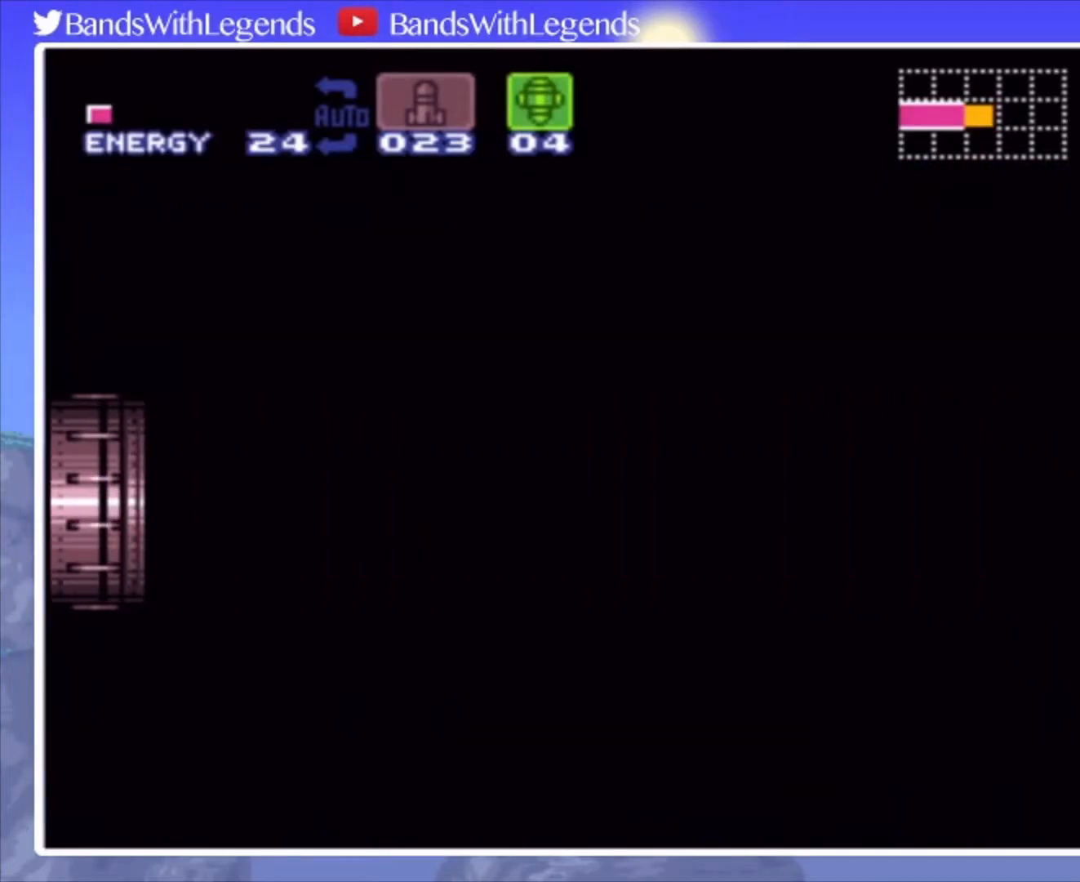
{"buttons": ["DPAD_RIGHT"], "events": [[233, "CROSS", "up"]]}
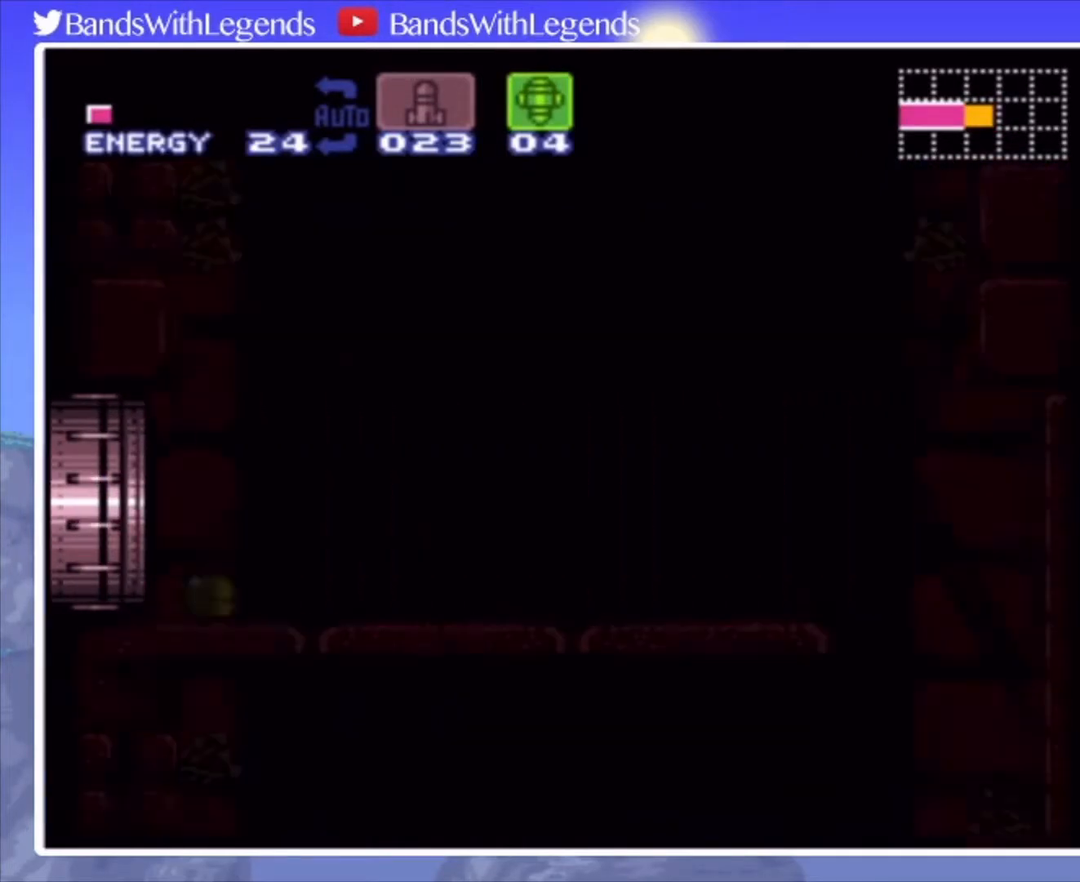
{"buttons": ["DPAD_RIGHT"], "events": []}
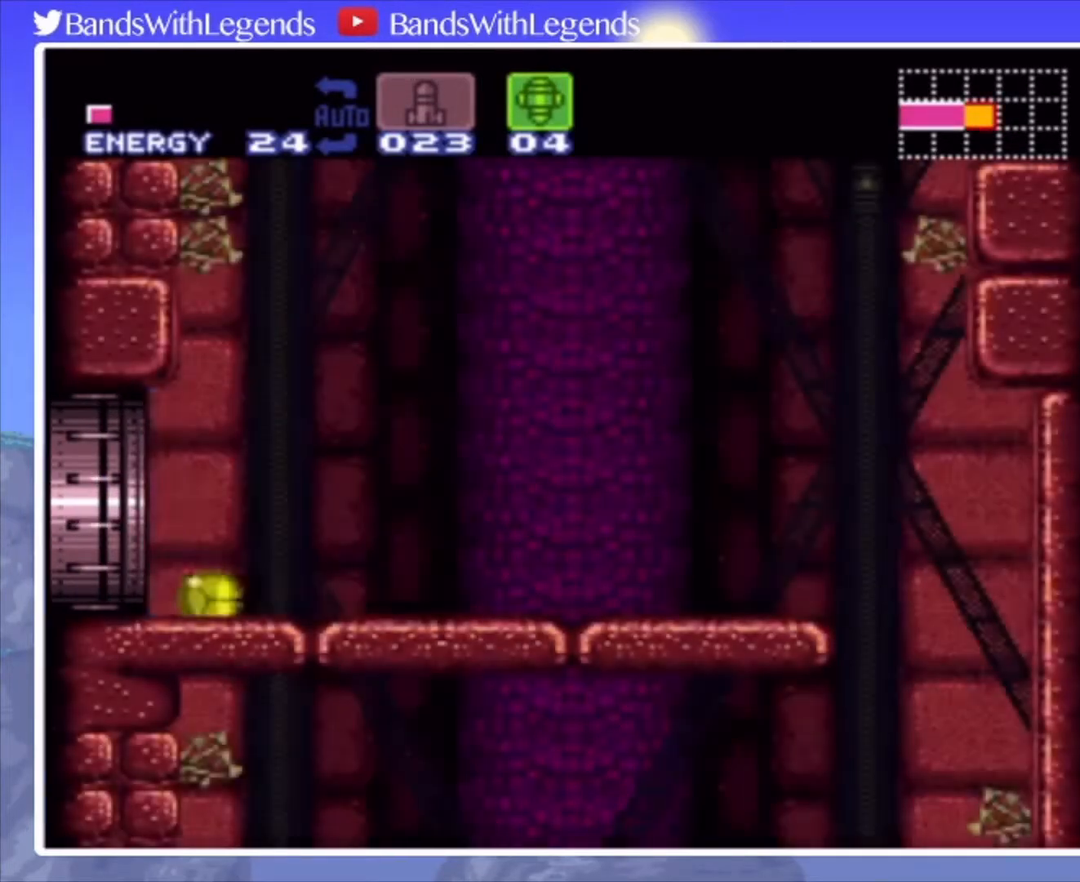
{"buttons": ["CROSS"], "events": [[167, "DPAD_RIGHT", "up"], [167, "SQUARE", "down"], [233, "DPAD_UP", "down"], [233, "SQUARE", "up"], [300, "TRIANGLE", "down"], [333, "DPAD_UP", "up"], [400, "TRIANGLE", "up"], [500, "CROSS", "down"]]}
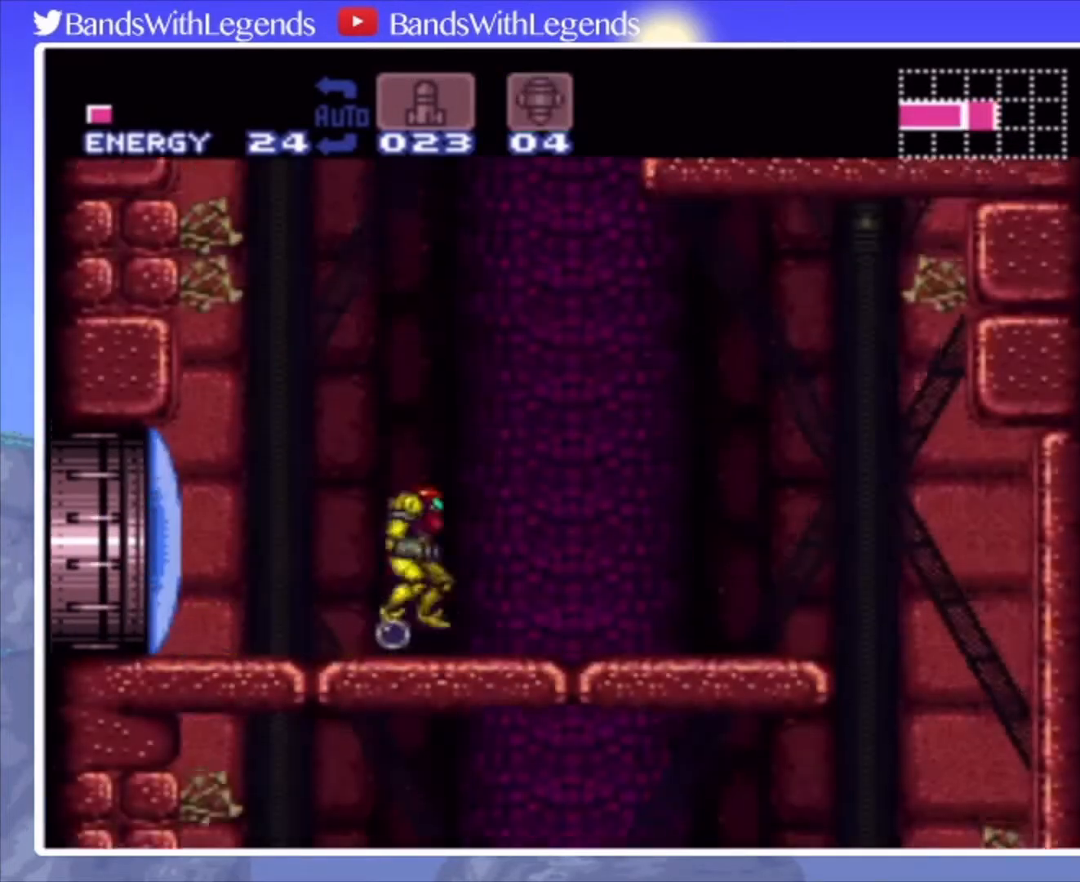
{"buttons": [], "events": [[67, "CROSS", "up"], [133, "DPAD_DOWN", "down"], [233, "DPAD_DOWN", "up"], [433, "DPAD_LEFT", "down"], [467, "DPAD_LEFT", "up"]]}
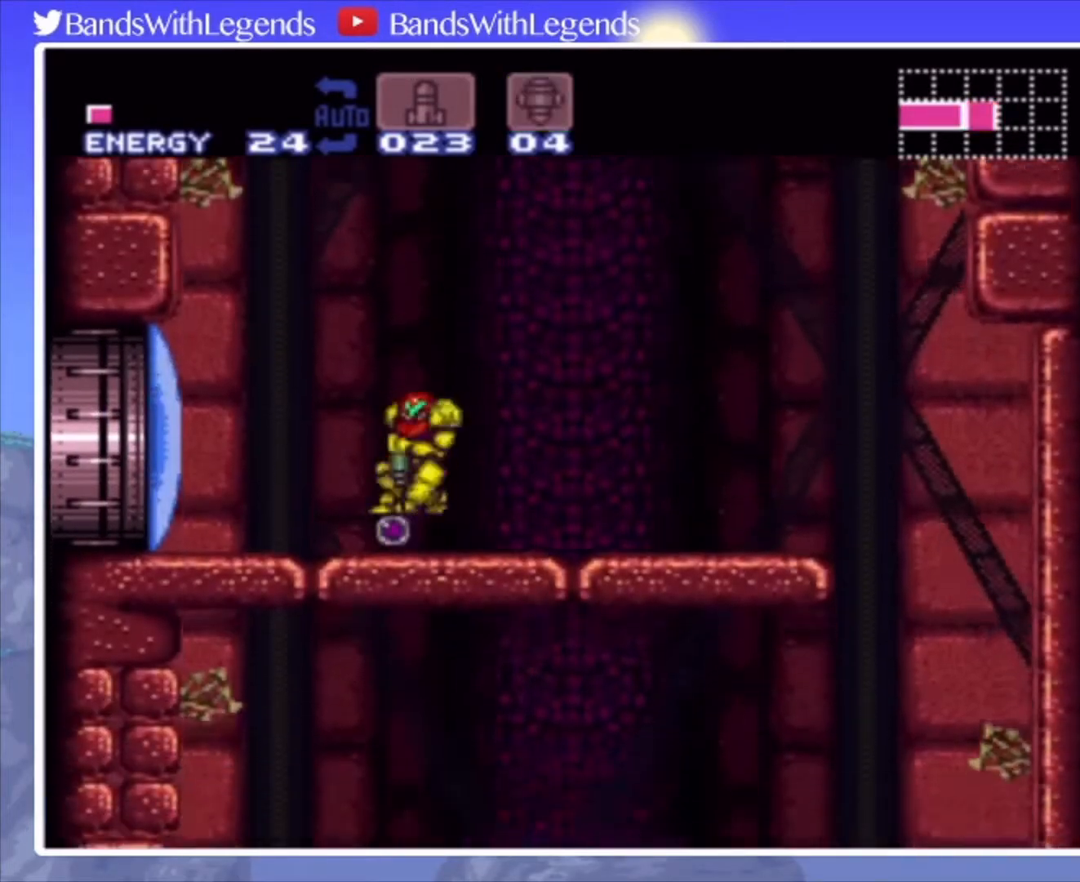
{"buttons": [], "events": [[67, "DPAD_RIGHT", "down"], [167, "DPAD_RIGHT", "up"], [267, "DPAD_DOWN", "down"], [333, "DPAD_DOWN", "up"]]}
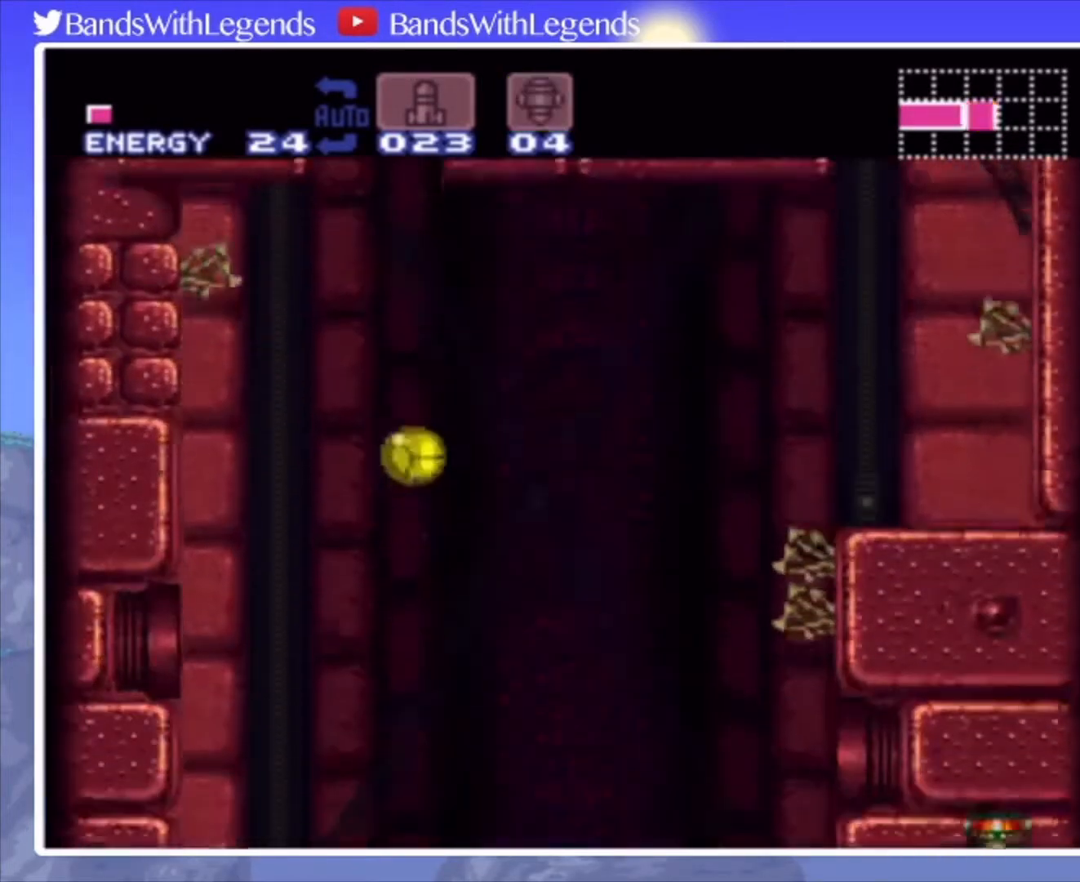
{"buttons": ["DPAD_RIGHT"], "events": [[300, "DPAD_RIGHT", "down"]]}
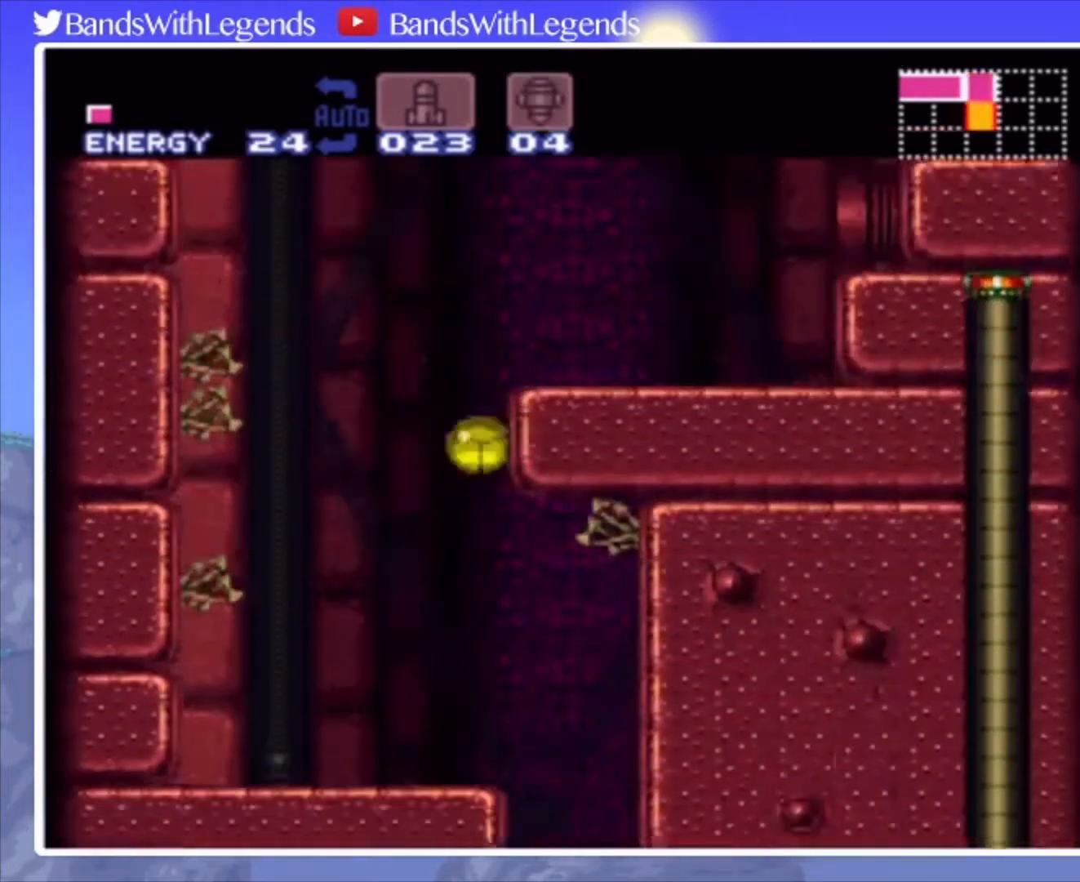
{"buttons": ["CROSS", "DPAD_RIGHT"], "events": [[433, "CROSS", "down"]]}
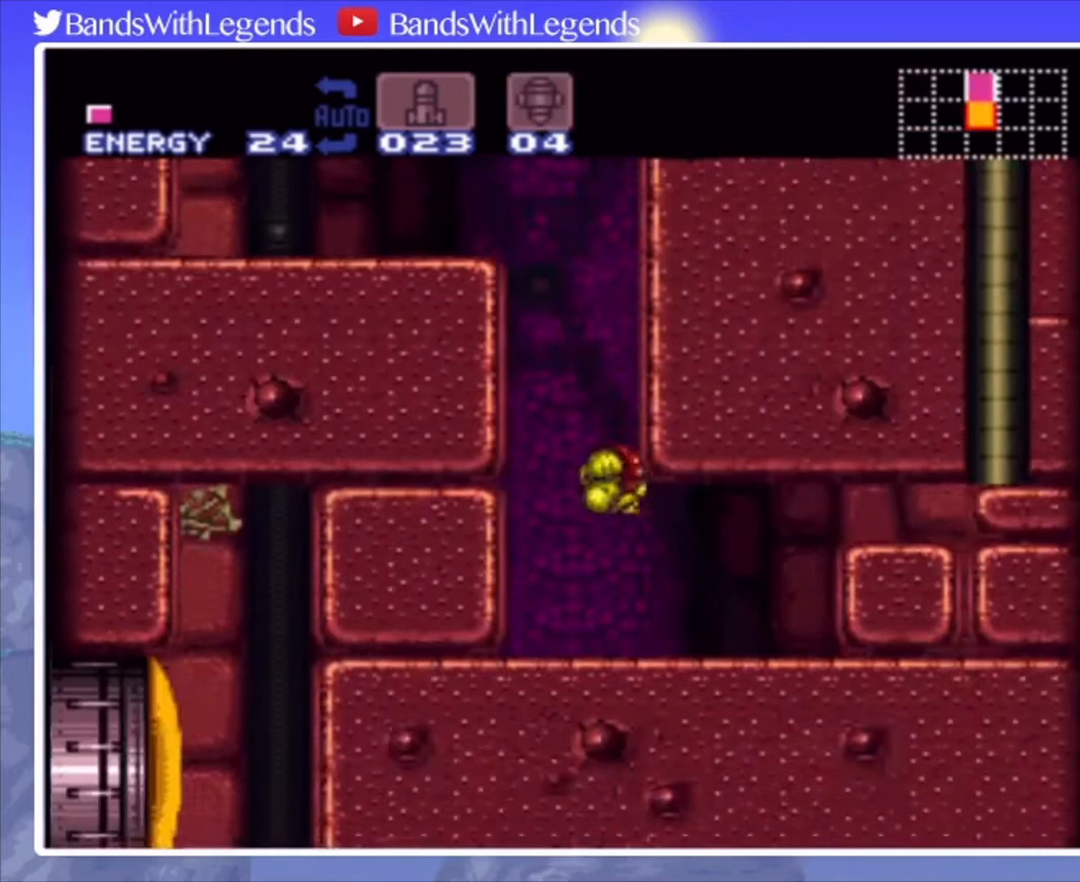
{"buttons": ["SQUARE", "DPAD_DOWN", "DPAD_RIGHT"], "events": [[67, "CROSS", "up"], [167, "DPAD_DOWN", "down"], [167, "DPAD_RIGHT", "up"], [200, "SQUARE", "down"], [233, "DPAD_LEFT", "down"], [267, "SQUARE", "up"], [300, "DPAD_LEFT", "up"], [367, "SQUARE", "down"], [467, "SQUARE", "up"], [500, "DPAD_RIGHT", "down"], [500, "SQUARE", "down"]]}
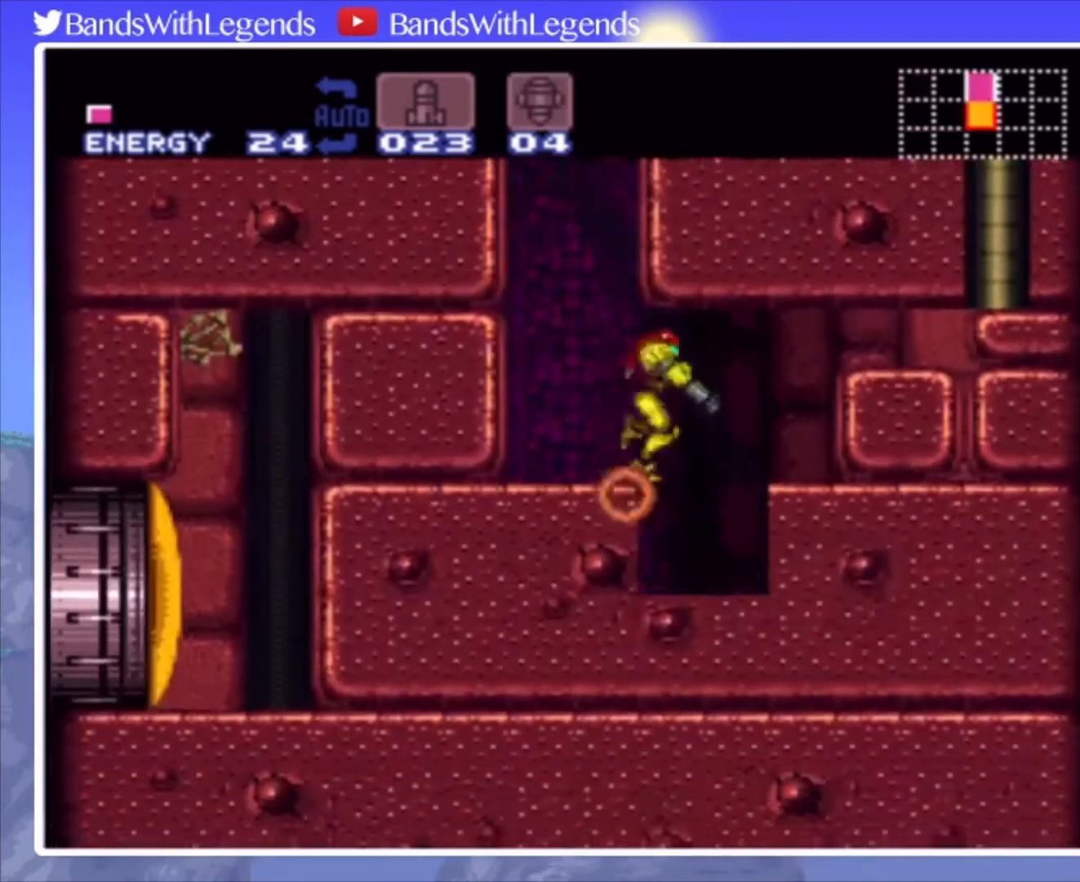
{"buttons": [], "events": [[33, "DPAD_DOWN", "up"], [67, "DPAD_LEFT", "down"], [67, "DPAD_RIGHT", "up"], [100, "SQUARE", "up"], [133, "DPAD_DOWN", "down"], [200, "DPAD_DOWN", "up"], [267, "DPAD_LEFT", "up"]]}
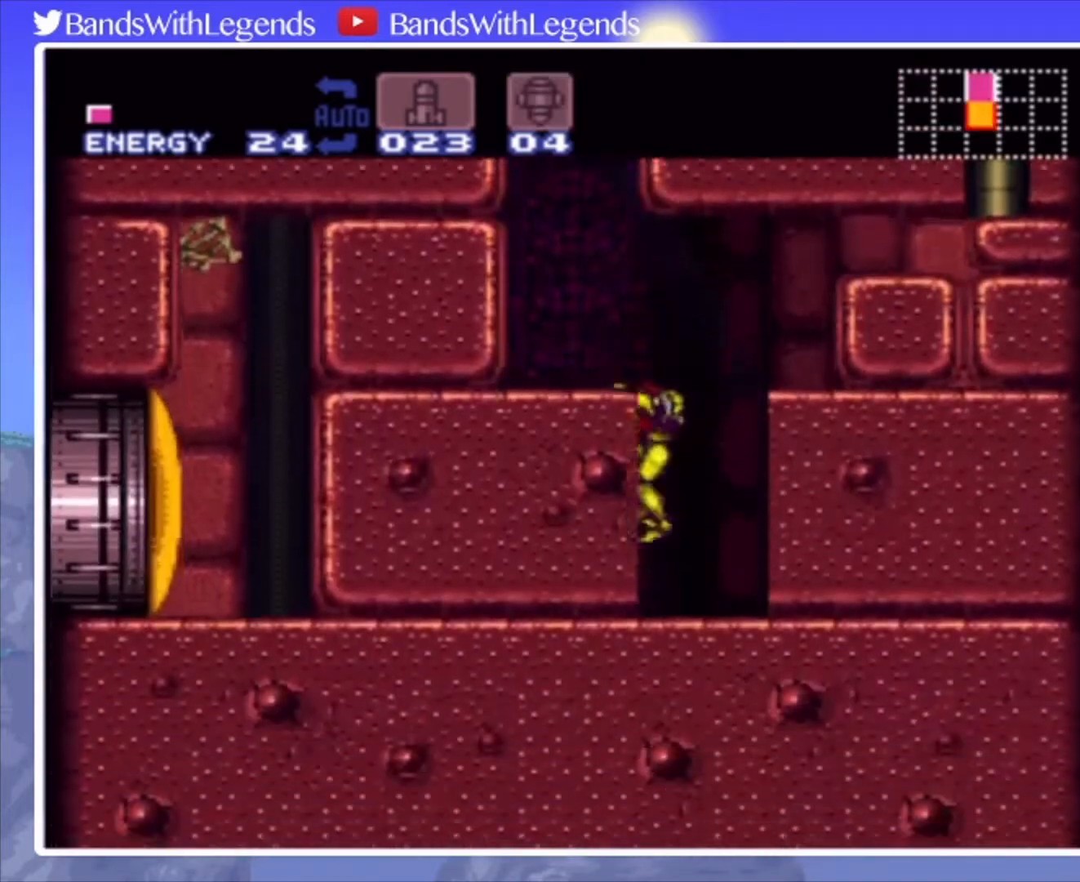
{"buttons": ["CIRCLE", "DPAD_LEFT"], "events": [[33, "CIRCLE", "down"], [100, "DPAD_LEFT", "down"]]}
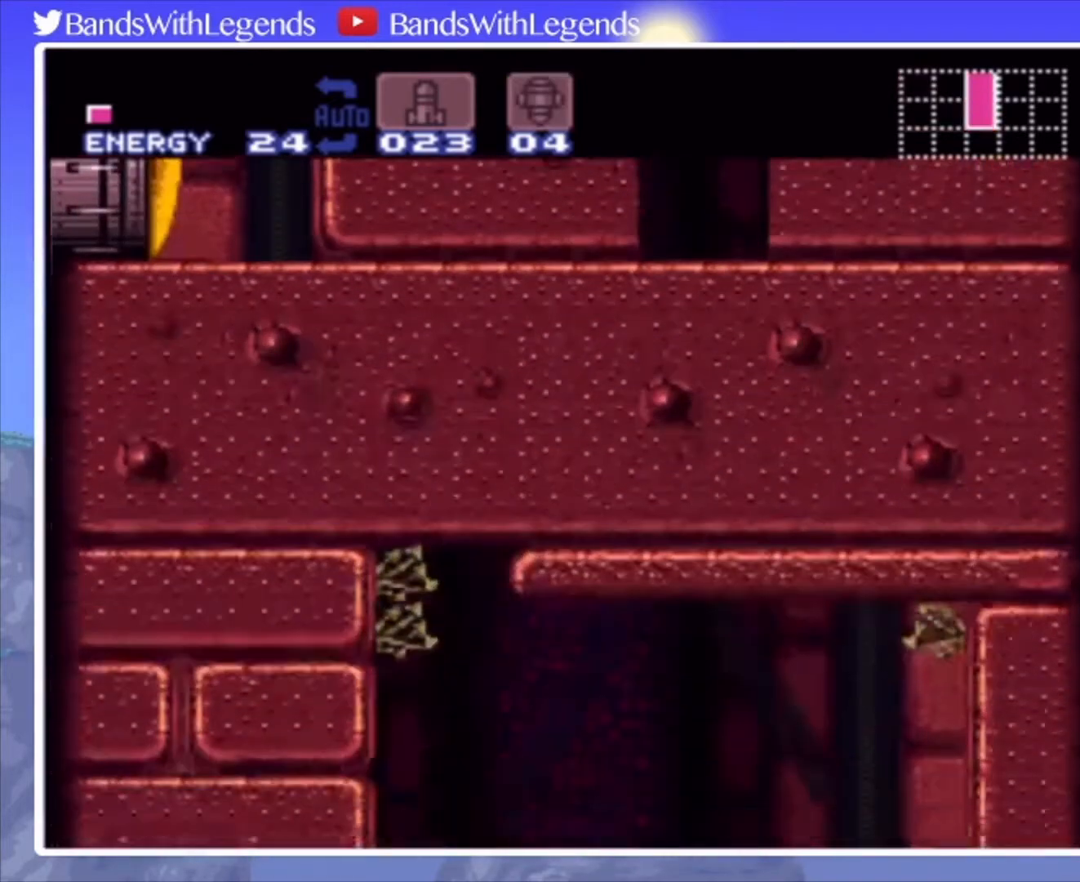
{"buttons": ["CIRCLE", "DPAD_RIGHT"], "events": [[100, "CROSS", "down"], [133, "CROSS", "up"], [200, "DPAD_LEFT", "up"], [333, "DPAD_RIGHT", "down"]]}
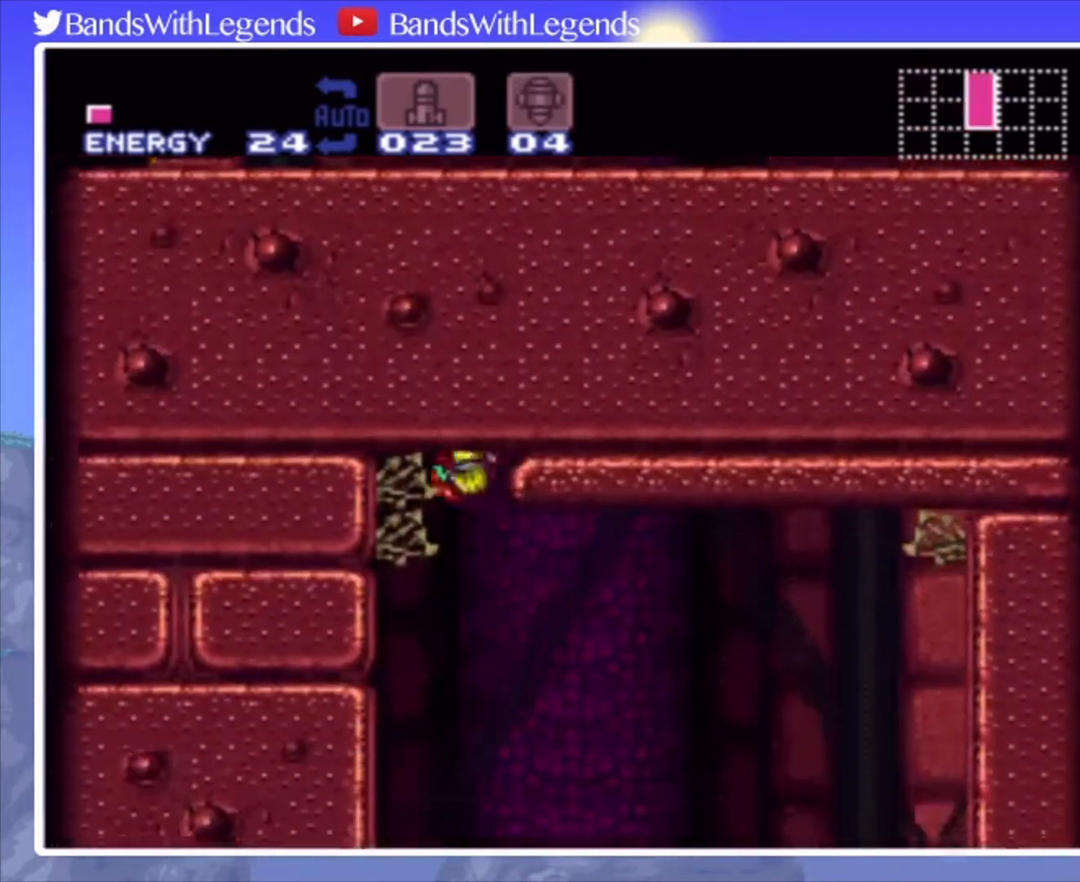
{"buttons": ["CIRCLE", "DPAD_LEFT"], "events": [[433, "DPAD_RIGHT", "up"], [500, "DPAD_LEFT", "down"]]}
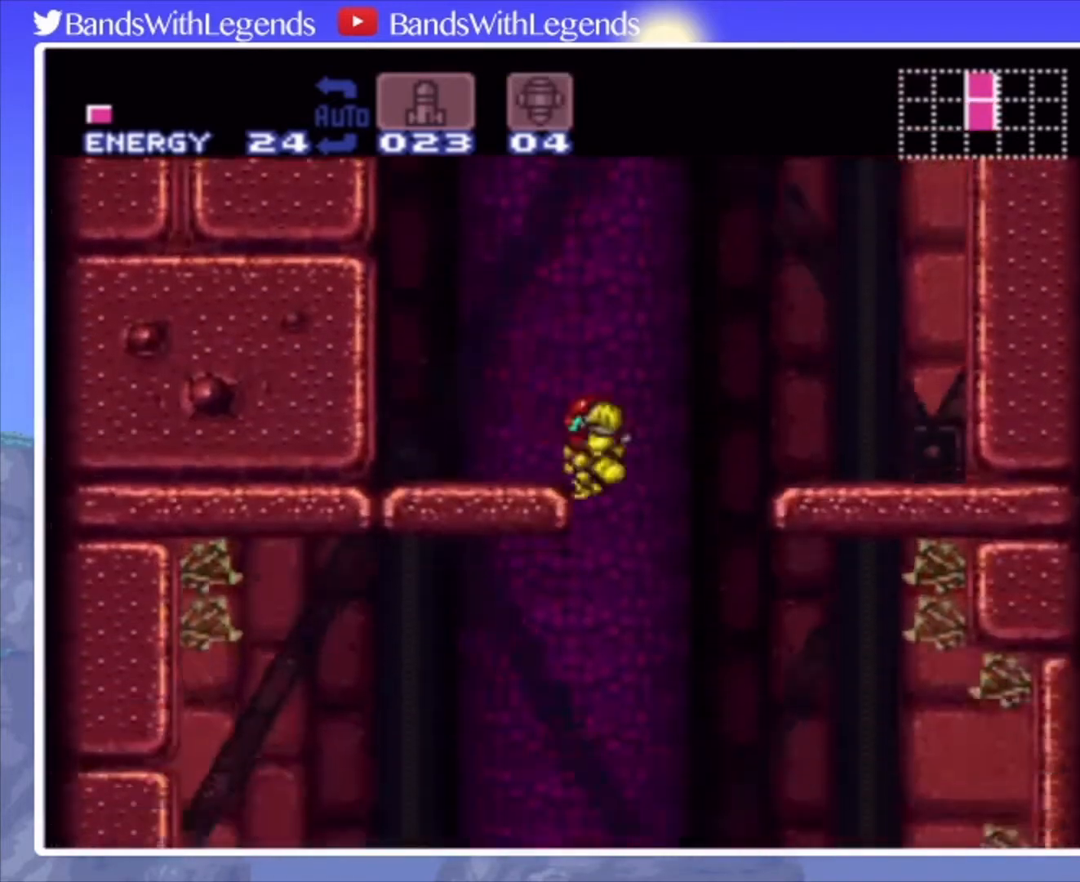
{"buttons": ["CIRCLE", "DPAD_LEFT"], "events": []}
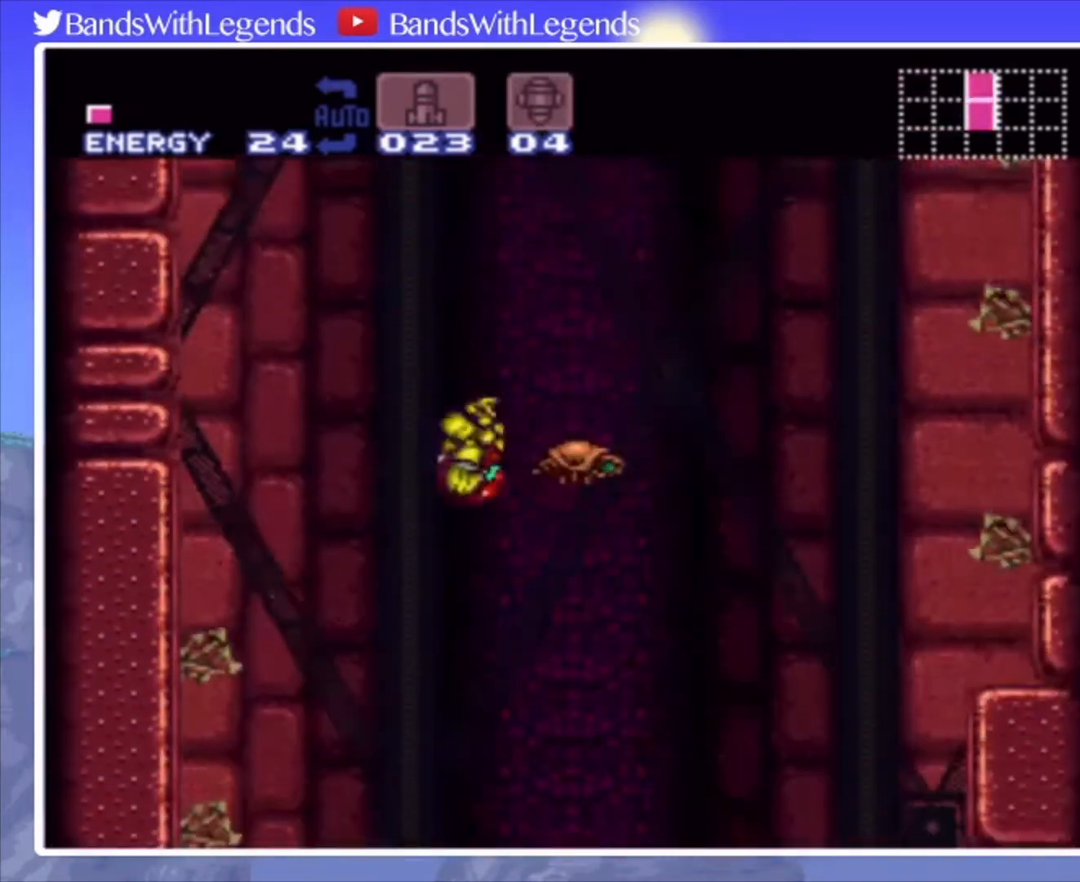
{"buttons": ["L2", "DPAD_RIGHT"], "events": [[133, "CIRCLE", "up"], [133, "DPAD_LEFT", "up"], [167, "L2", "down"], [233, "DPAD_RIGHT", "down"], [367, "DPAD_RIGHT", "up"], [467, "DPAD_RIGHT", "down"]]}
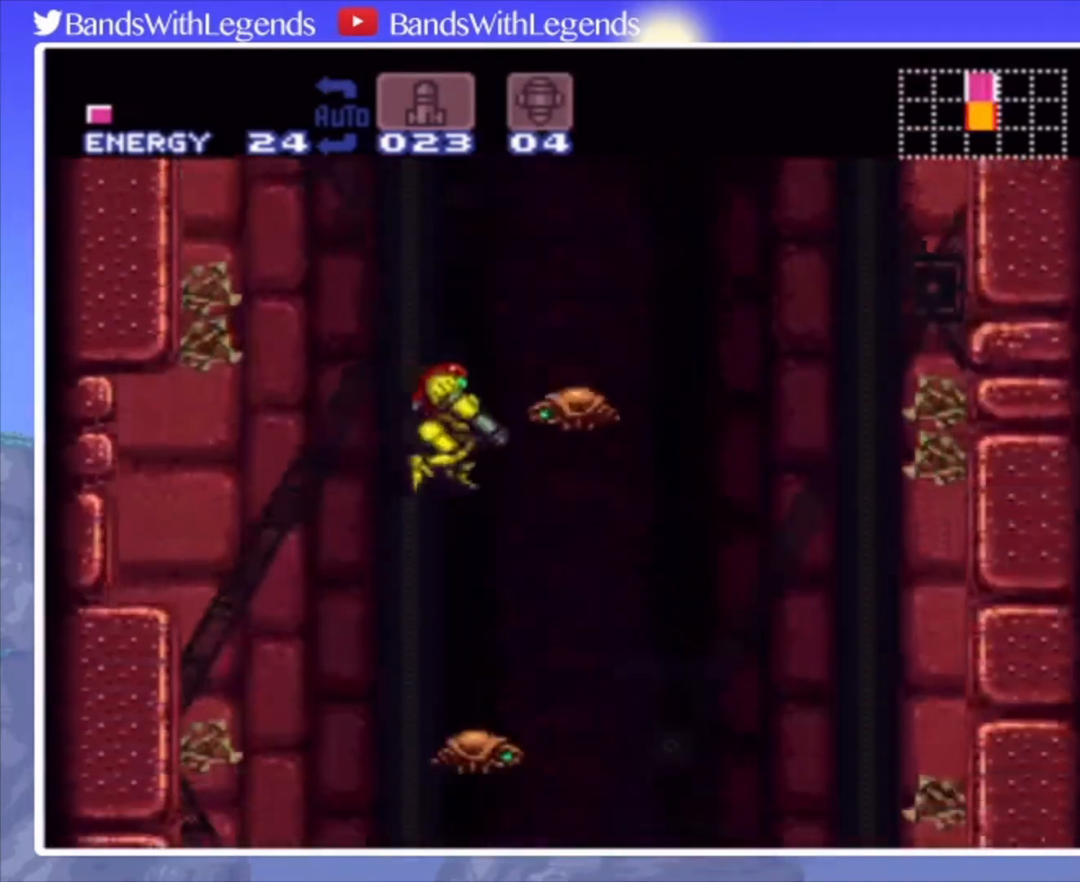
{"buttons": ["L2"], "events": [[67, "DPAD_RIGHT", "up"], [67, "SQUARE", "down"], [167, "SQUARE", "up"]]}
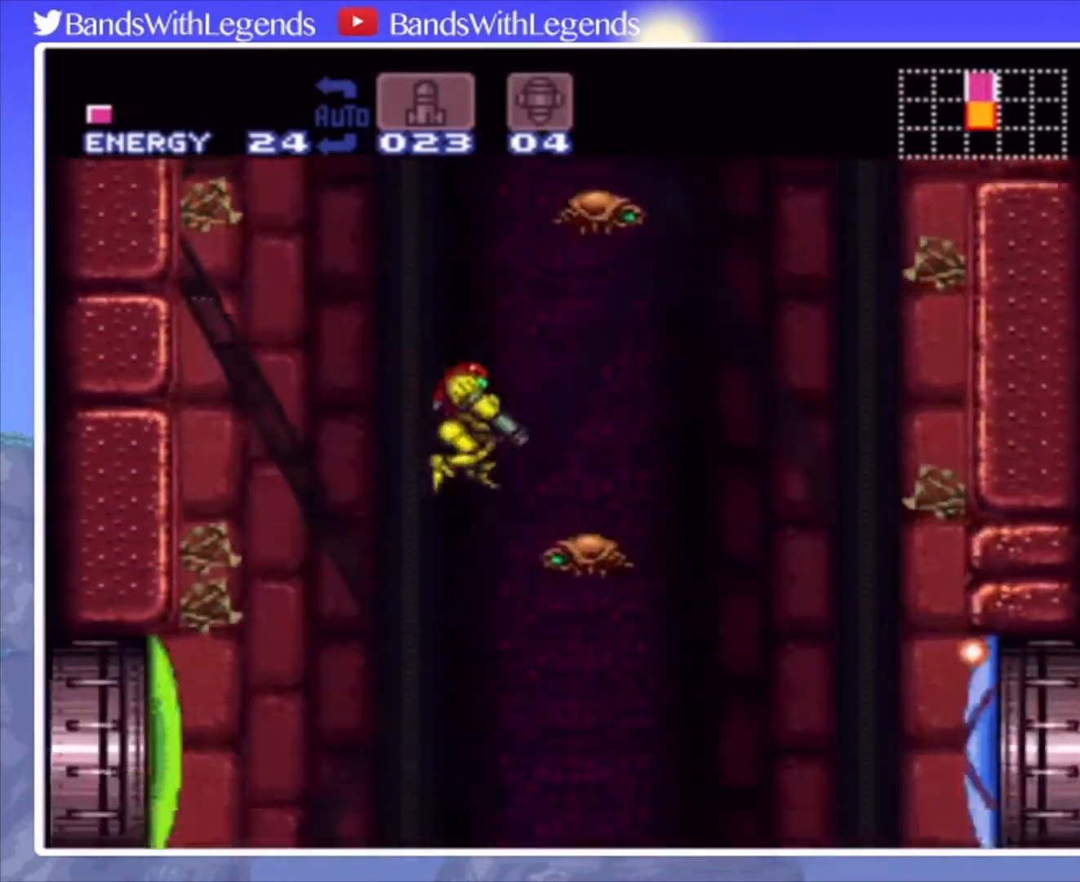
{"buttons": ["CIRCLE", "DPAD_RIGHT"], "events": [[100, "L2", "up"], [133, "SQUARE", "down"], [233, "SQUARE", "up"], [400, "CIRCLE", "down"], [400, "DPAD_RIGHT", "down"]]}
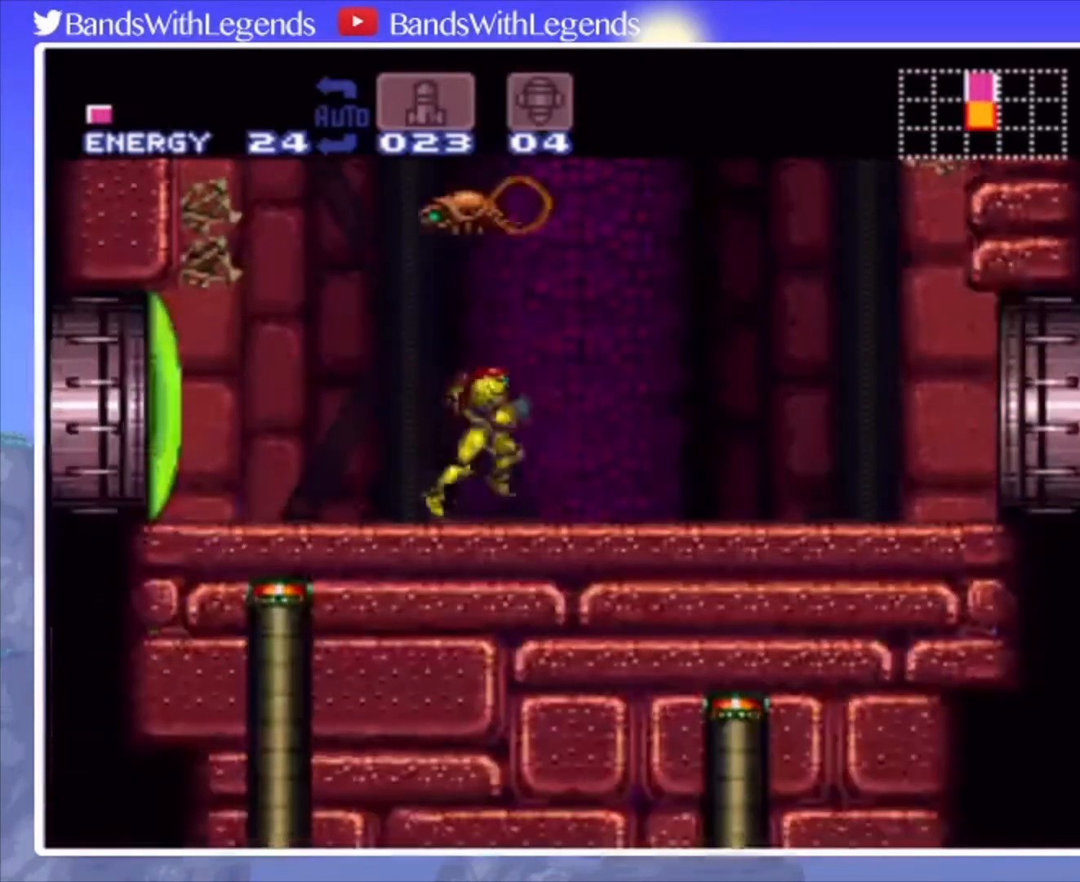
{"buttons": ["CIRCLE", "DPAD_RIGHT"], "events": []}
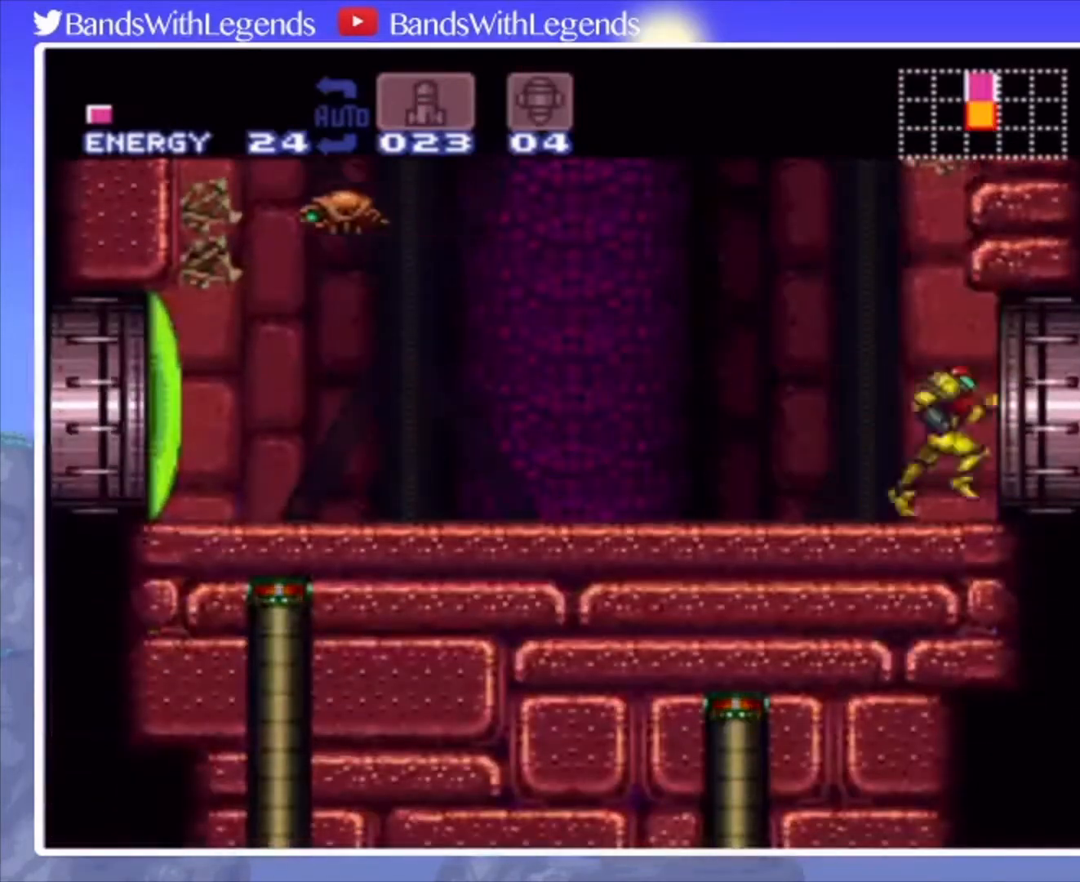
{"buttons": ["CROSS", "CIRCLE", "DPAD_RIGHT"], "events": [[33, "CROSS", "down"]]}
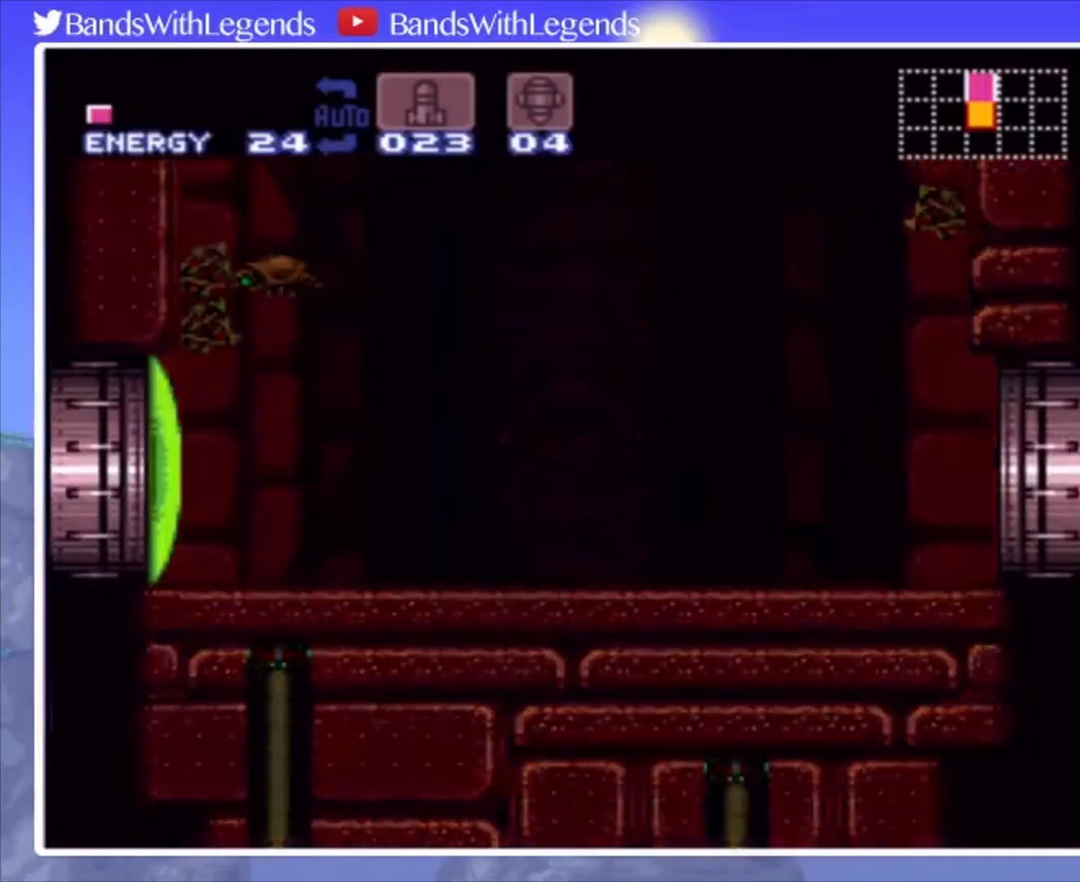
{"buttons": [], "events": [[67, "CROSS", "up"], [100, "CIRCLE", "up"], [100, "DPAD_RIGHT", "up"]]}